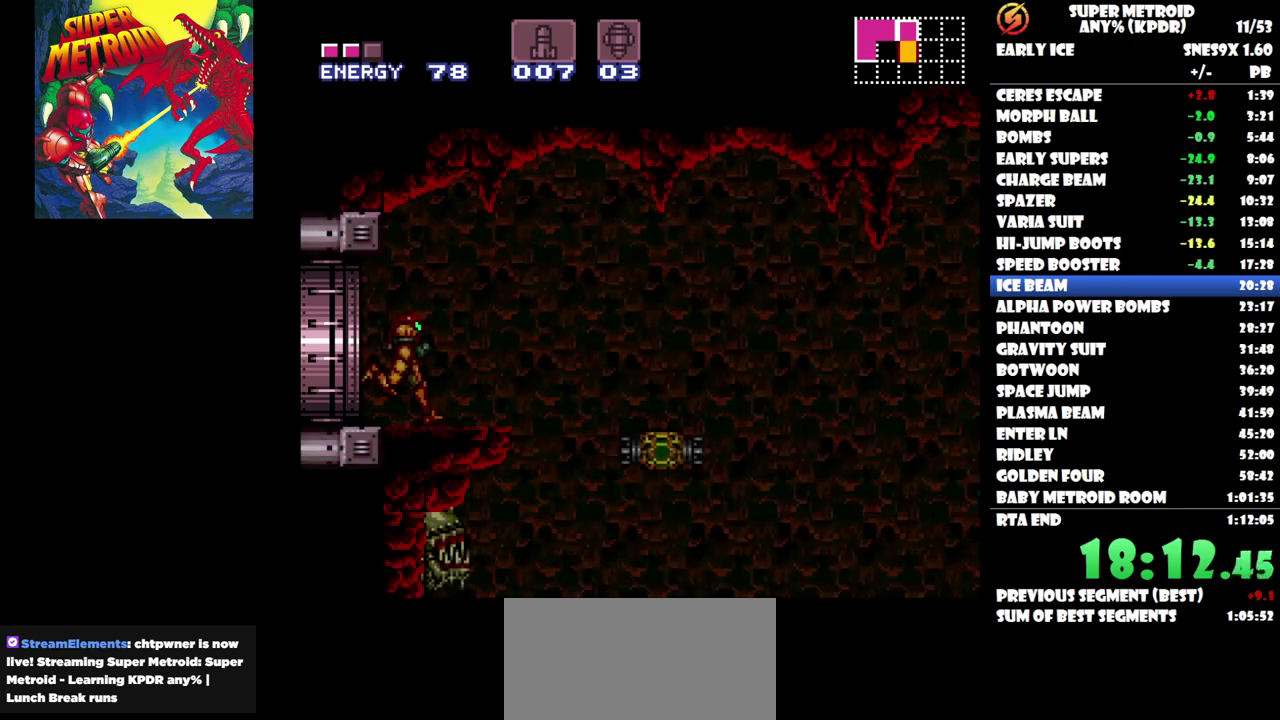
Gameplay with a controller (Nintendo layout); each line is a JSON object with the inputs held at the frame after it. "events" lists button and stick changes between this image and that frame as [ms after this image, input, new state], when the widget could be followed in between. Not read: A B L3 R3 left_stick right_stick.
{"buttons": ["L1"], "events": [[133, "L1", "down"], [333, "L1", "up"], [467, "L1", "down"]]}
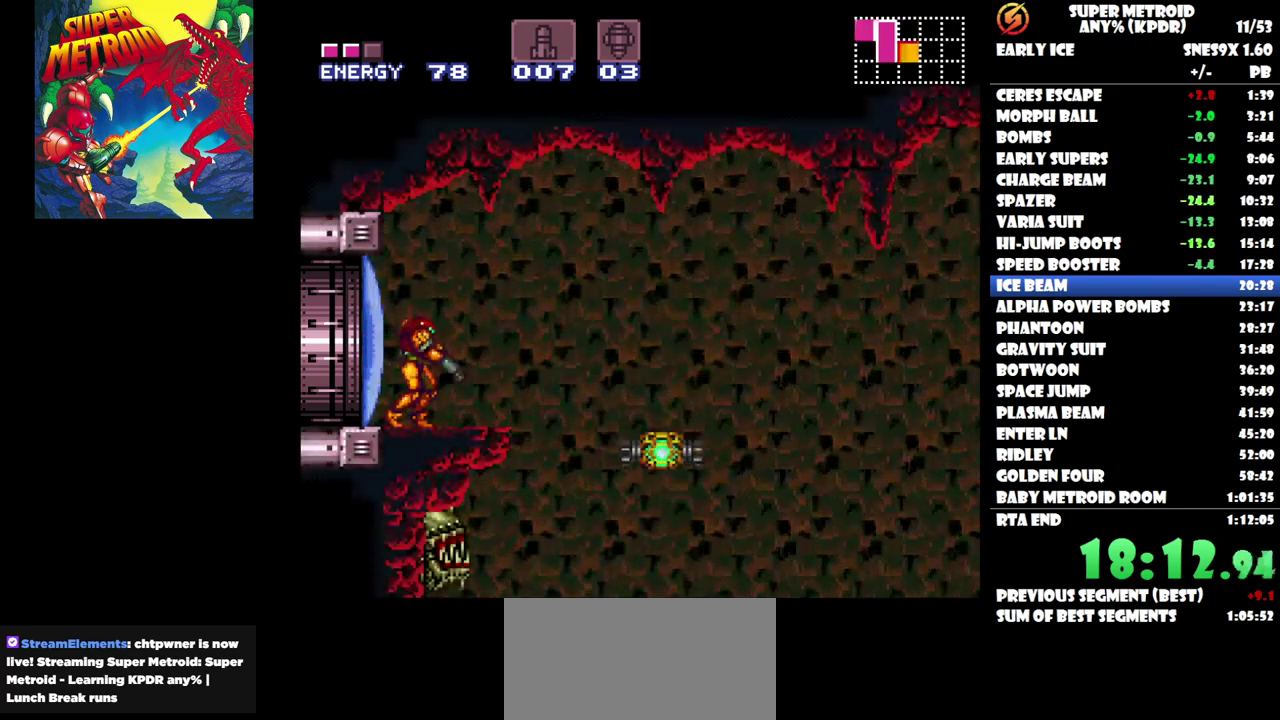
{"buttons": ["DPAD_RIGHT"], "events": [[83, "L1", "up"], [183, "DPAD_RIGHT", "down"]]}
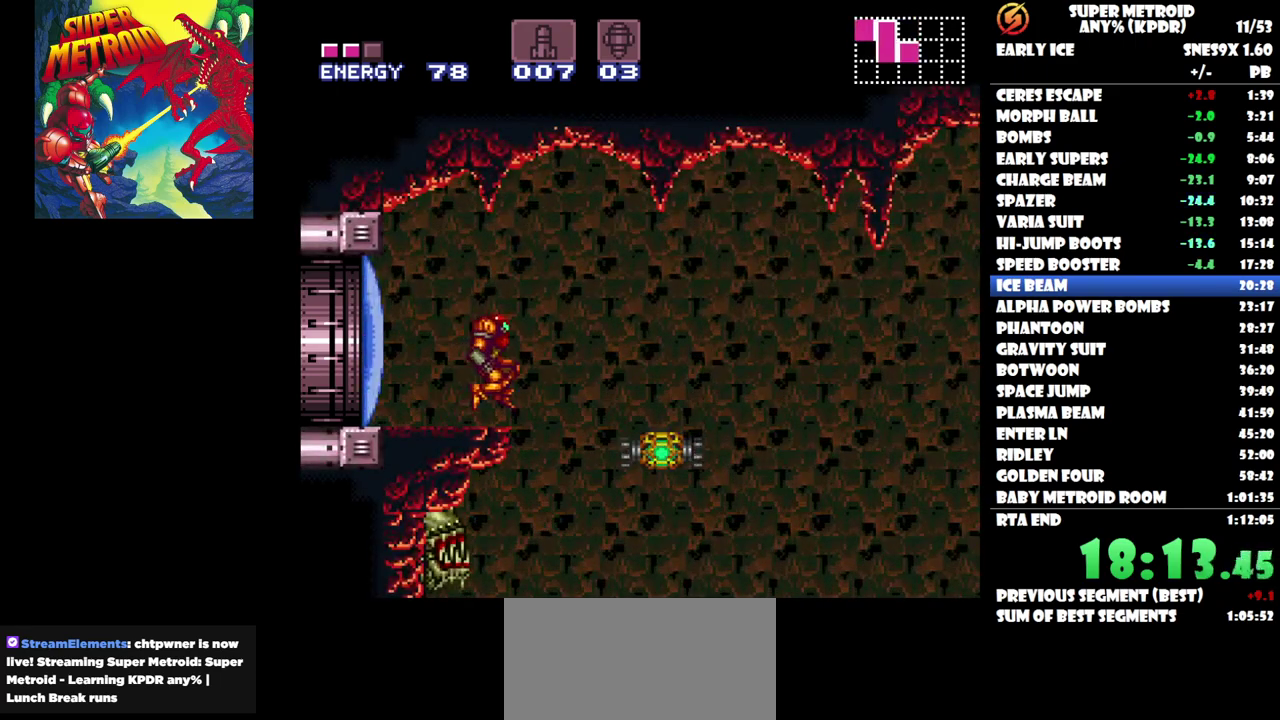
{"buttons": [], "events": [[417, "DPAD_RIGHT", "up"]]}
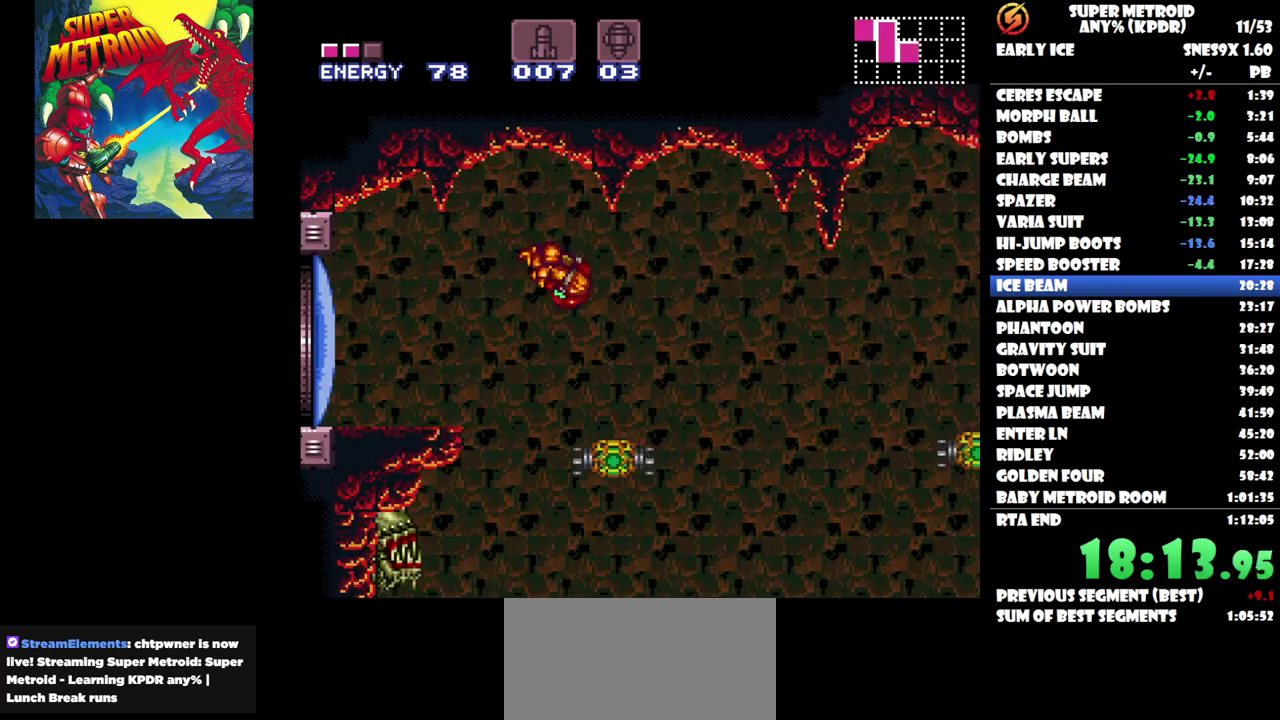
{"buttons": ["DPAD_RIGHT"], "events": [[300, "DPAD_RIGHT", "down"]]}
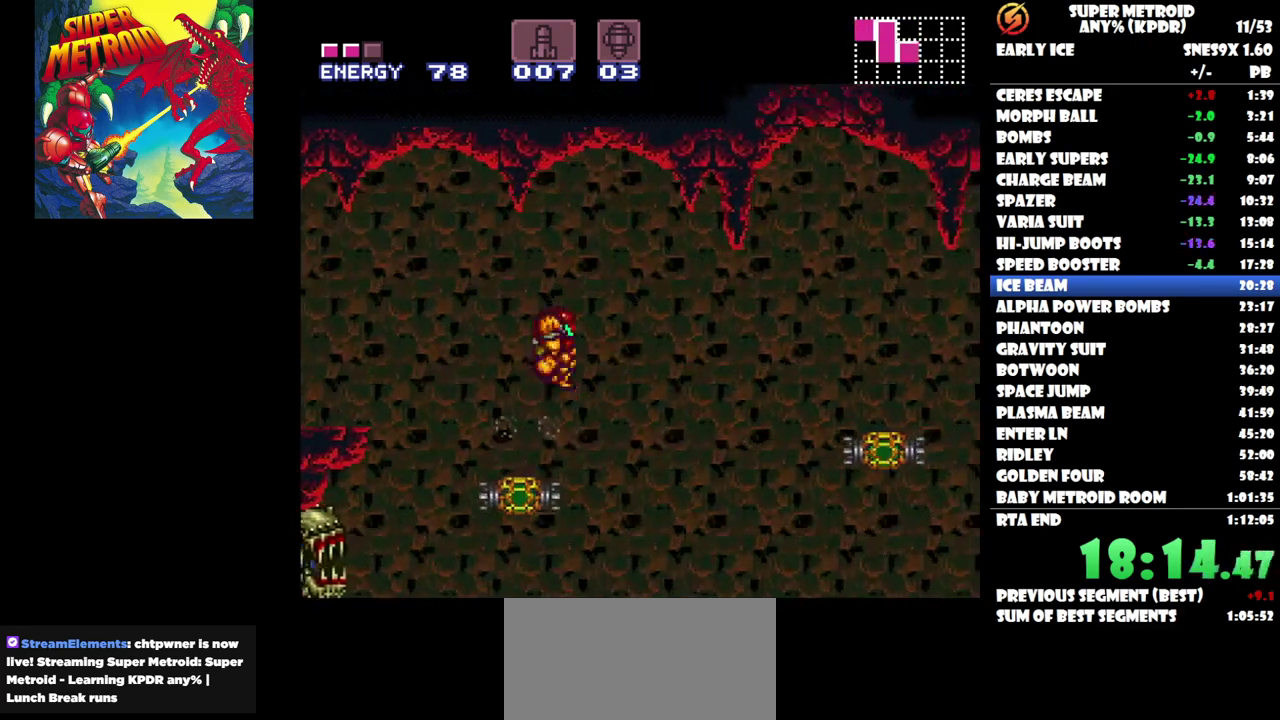
{"buttons": [], "events": [[433, "DPAD_RIGHT", "up"]]}
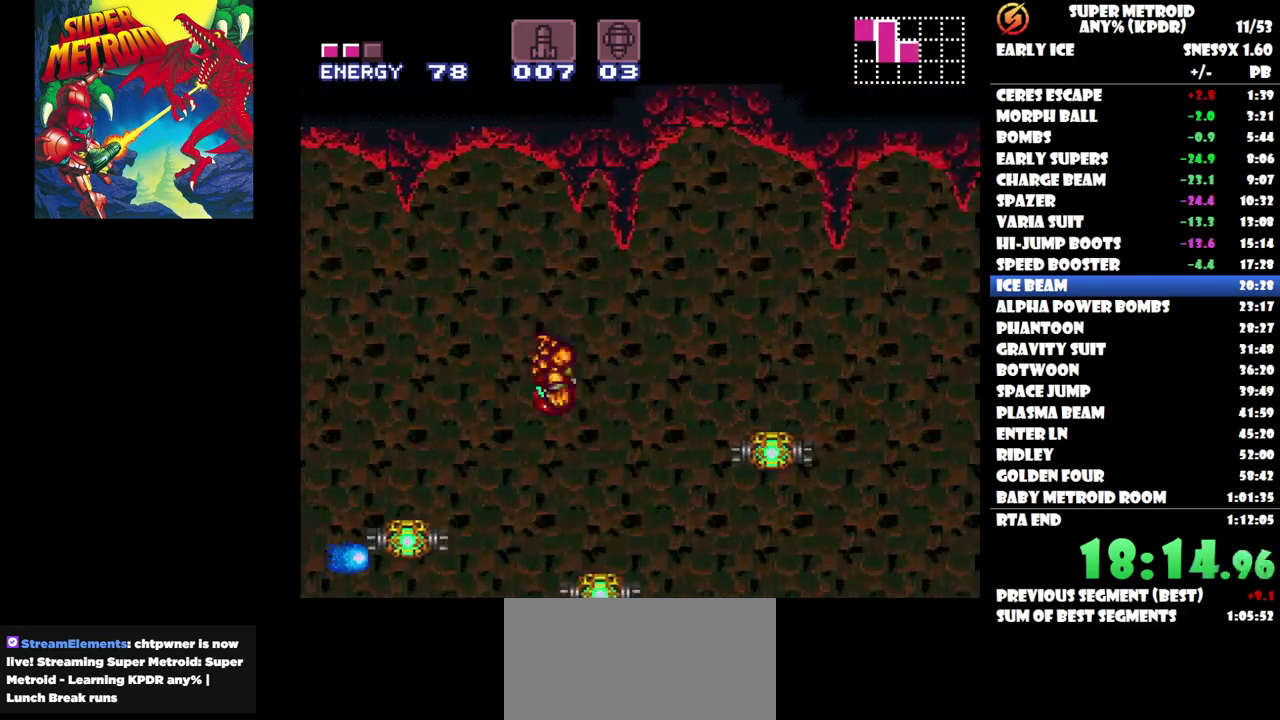
{"buttons": [], "events": []}
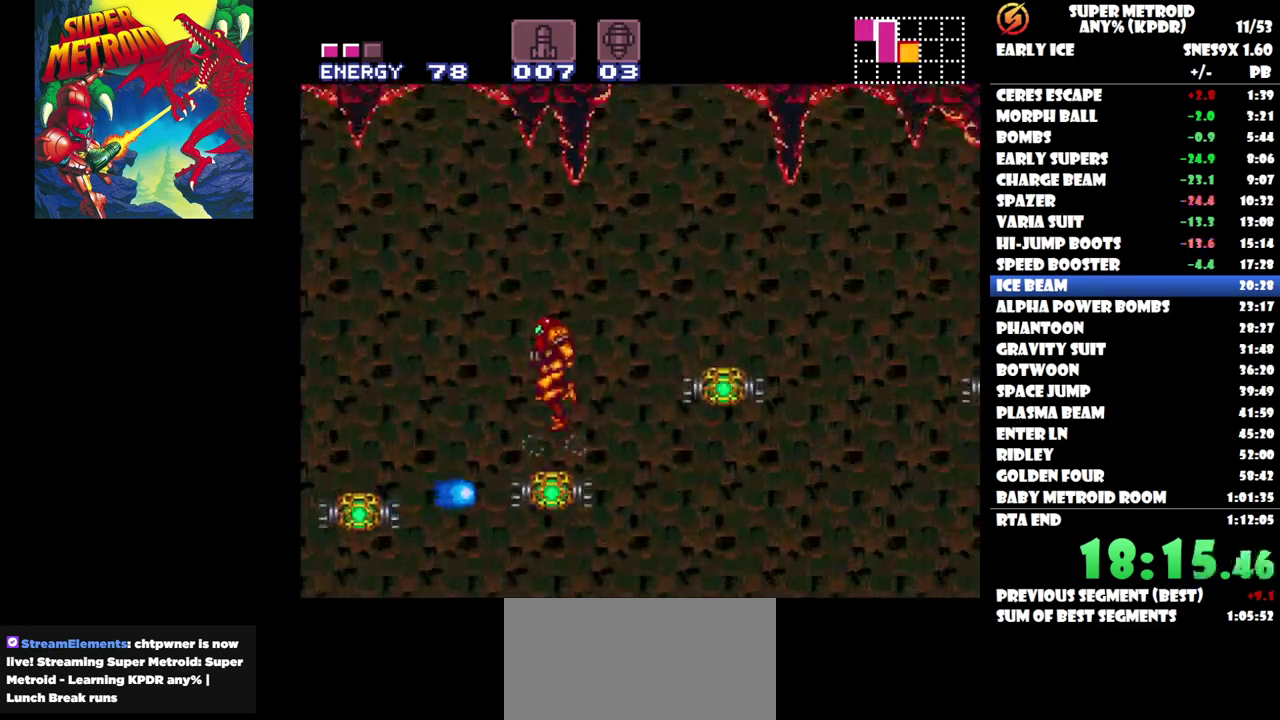
{"buttons": [], "events": []}
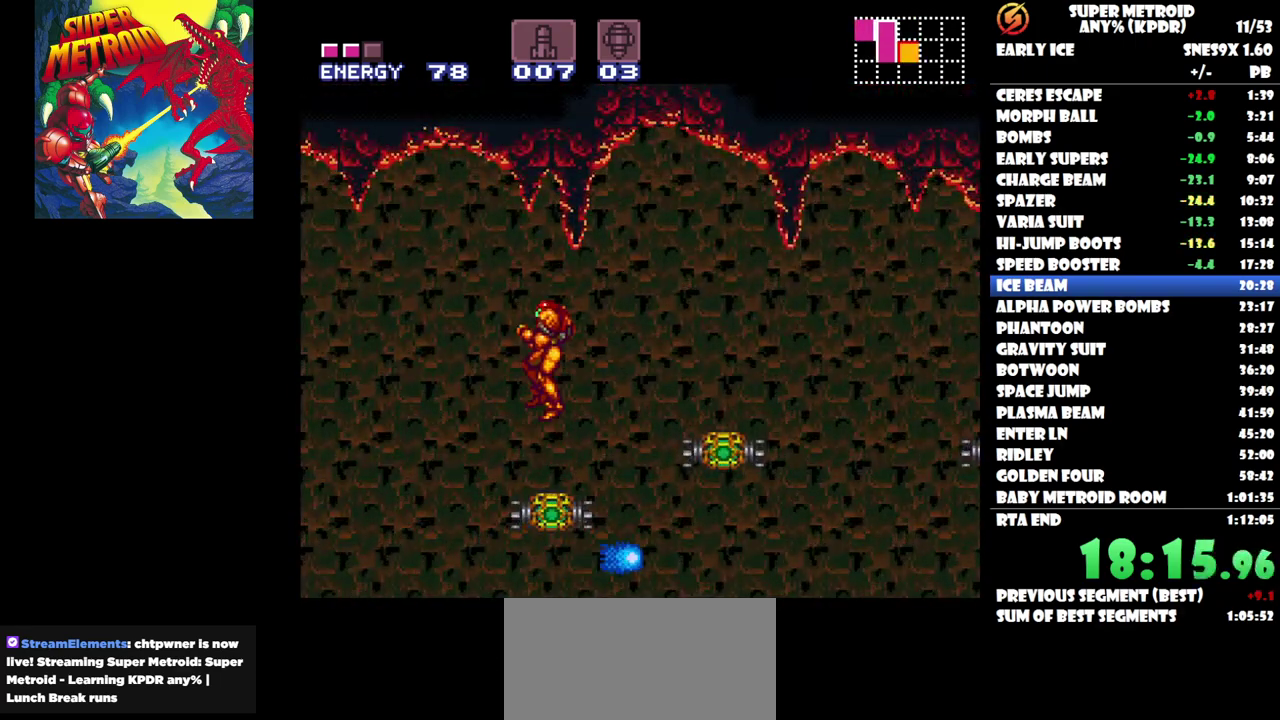
{"buttons": ["DPAD_RIGHT"], "events": [[150, "DPAD_RIGHT", "down"]]}
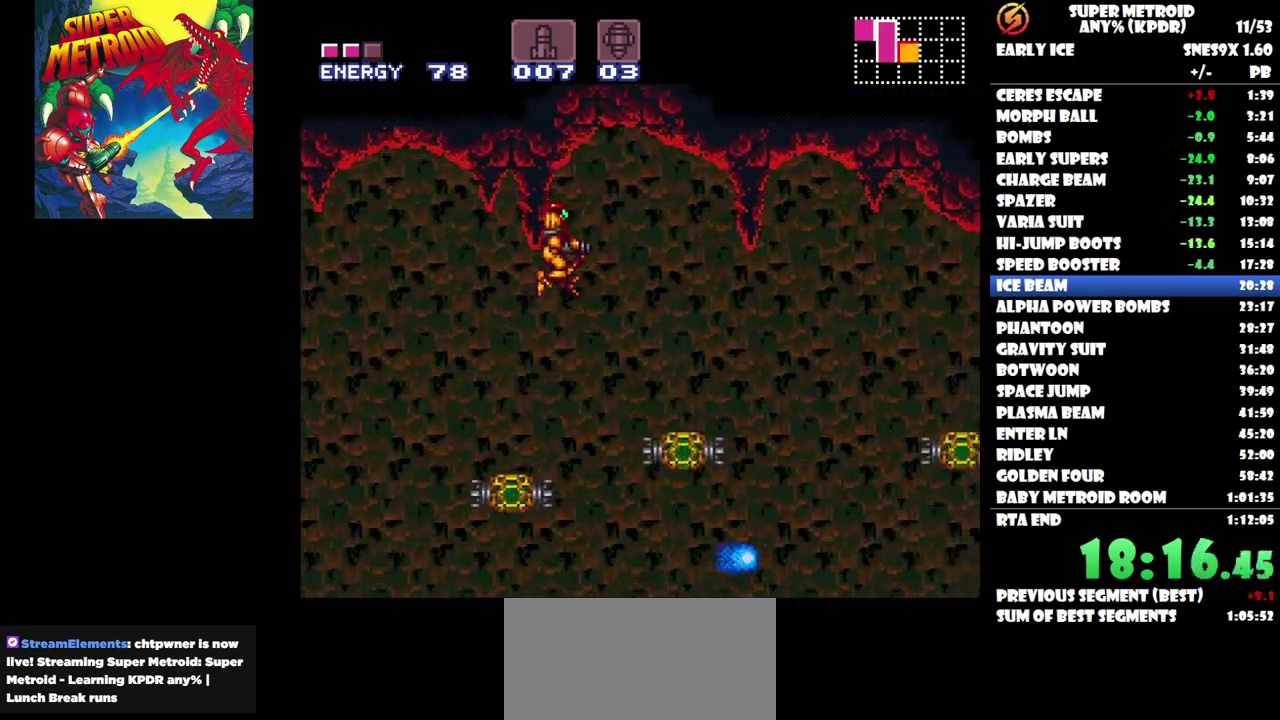
{"buttons": [], "events": [[150, "Y", "down"], [250, "Y", "up"], [467, "DPAD_RIGHT", "up"]]}
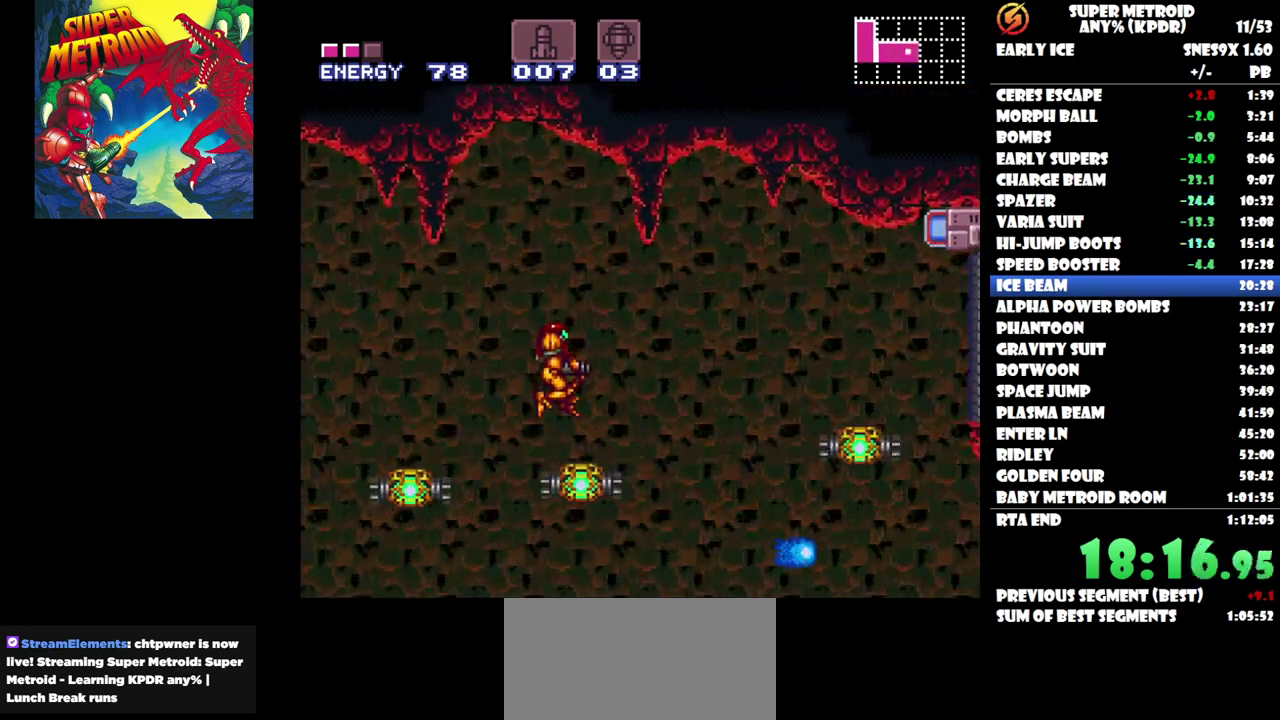
{"buttons": ["DPAD_RIGHT"], "events": [[267, "DPAD_RIGHT", "down"]]}
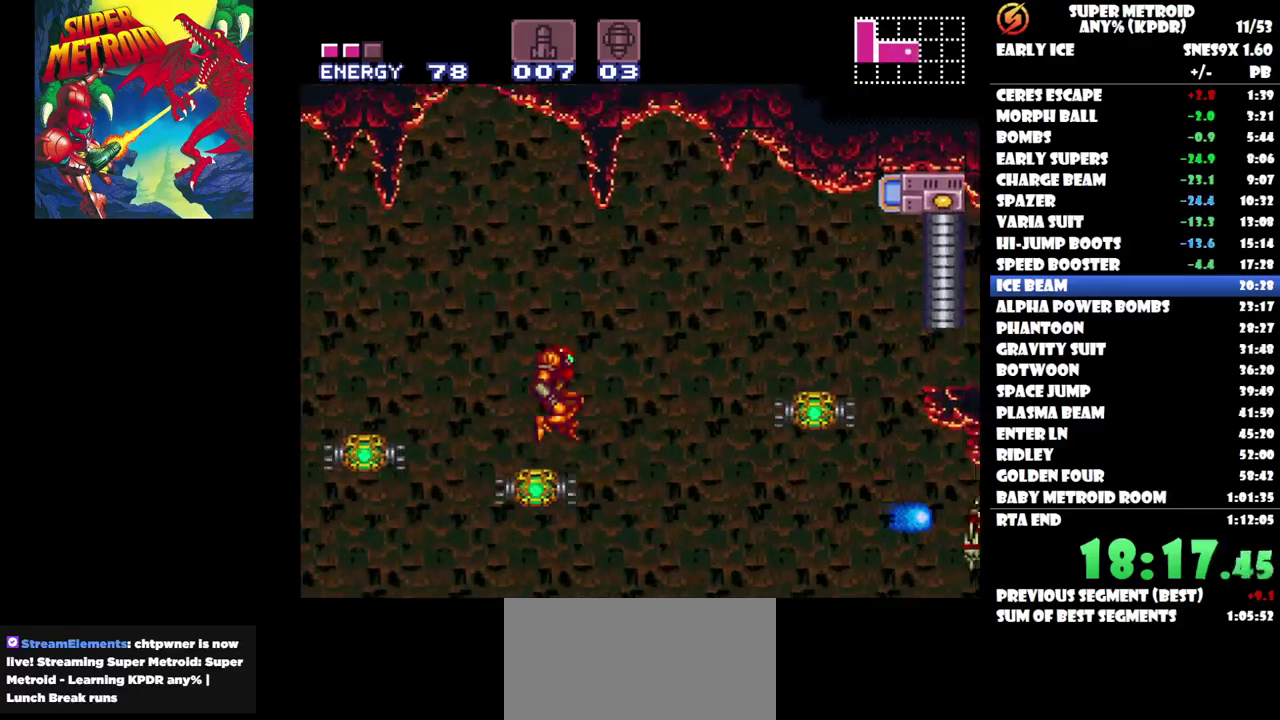
{"buttons": ["DPAD_RIGHT"], "events": []}
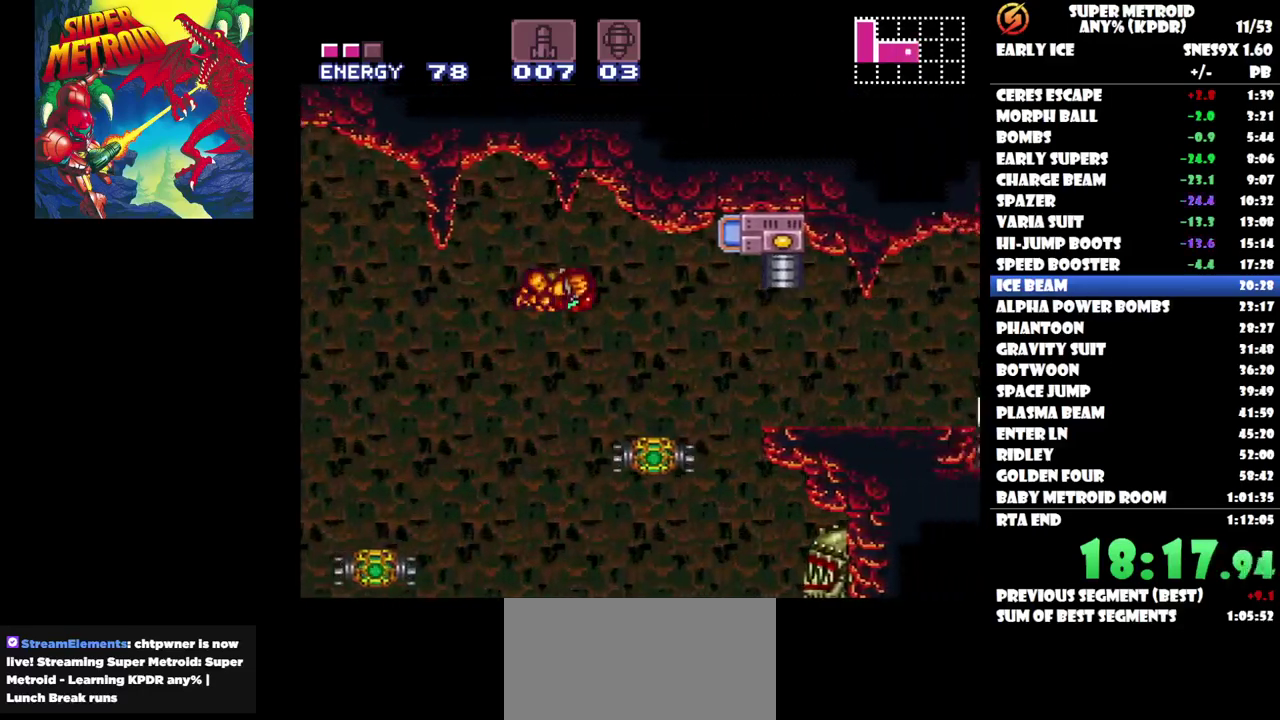
{"buttons": [], "events": [[83, "DPAD_RIGHT", "up"]]}
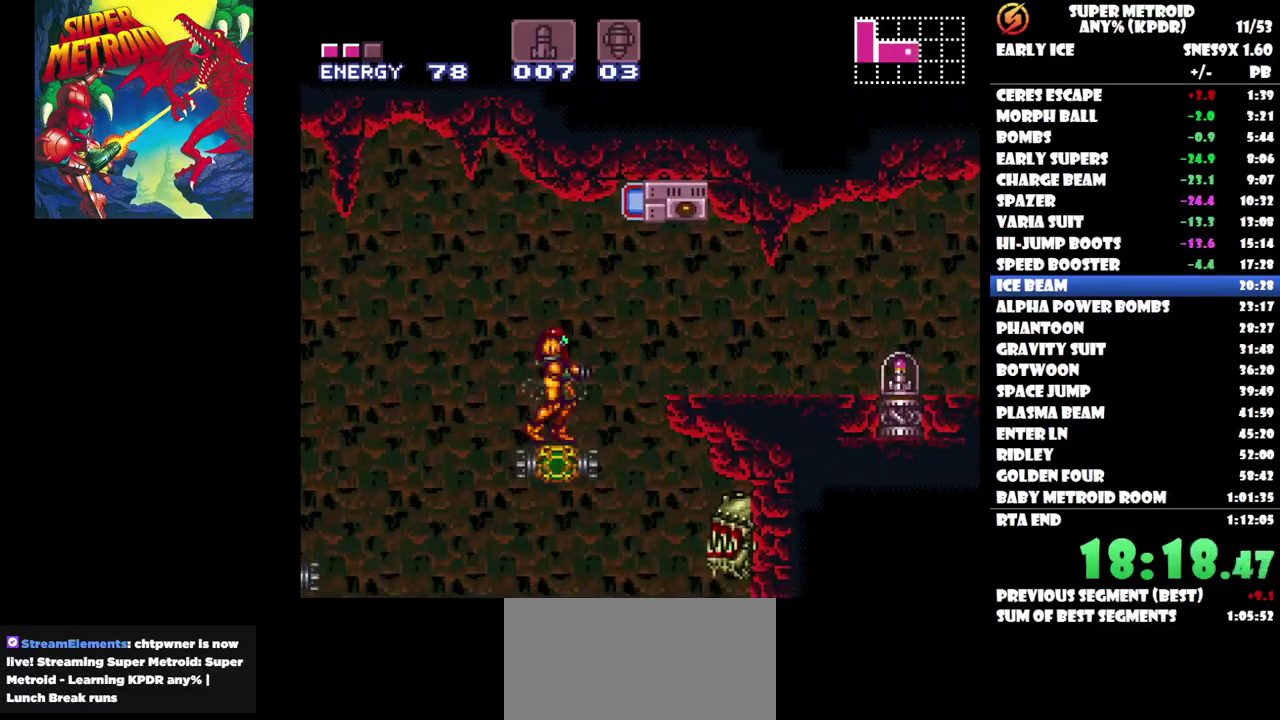
{"buttons": ["DPAD_RIGHT"], "events": [[283, "DPAD_RIGHT", "down"]]}
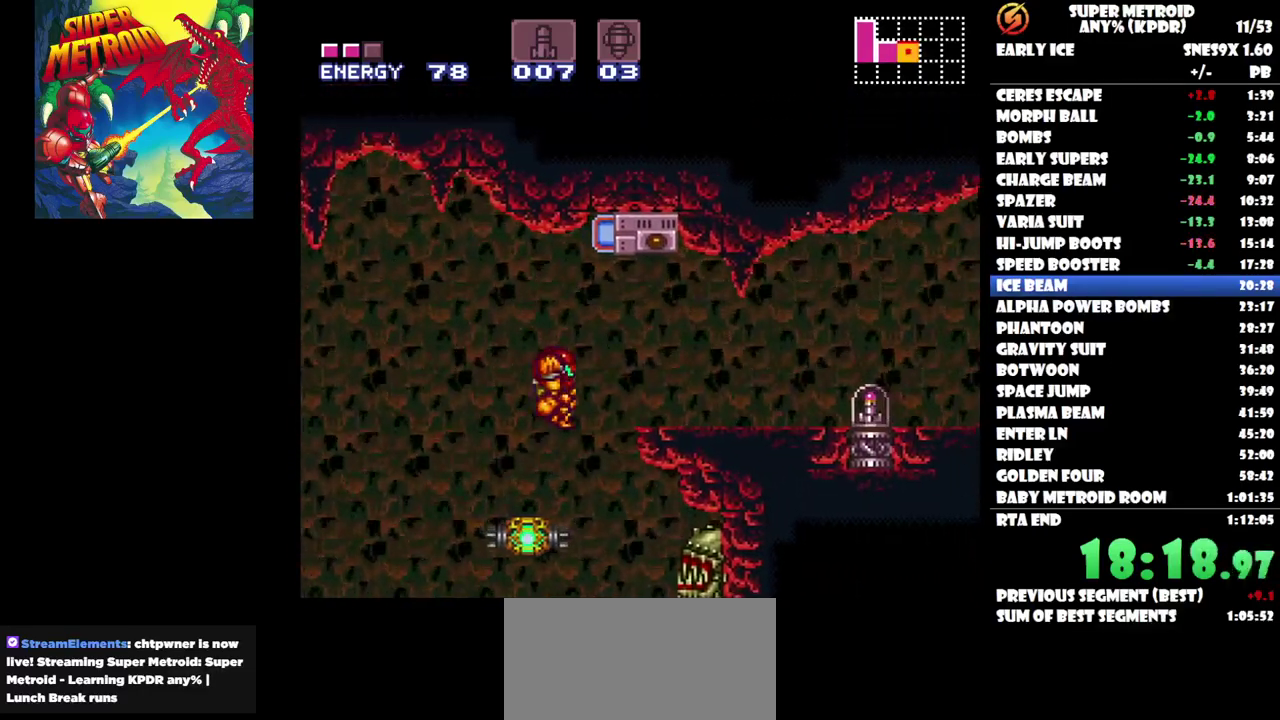
{"buttons": ["DPAD_RIGHT"], "events": []}
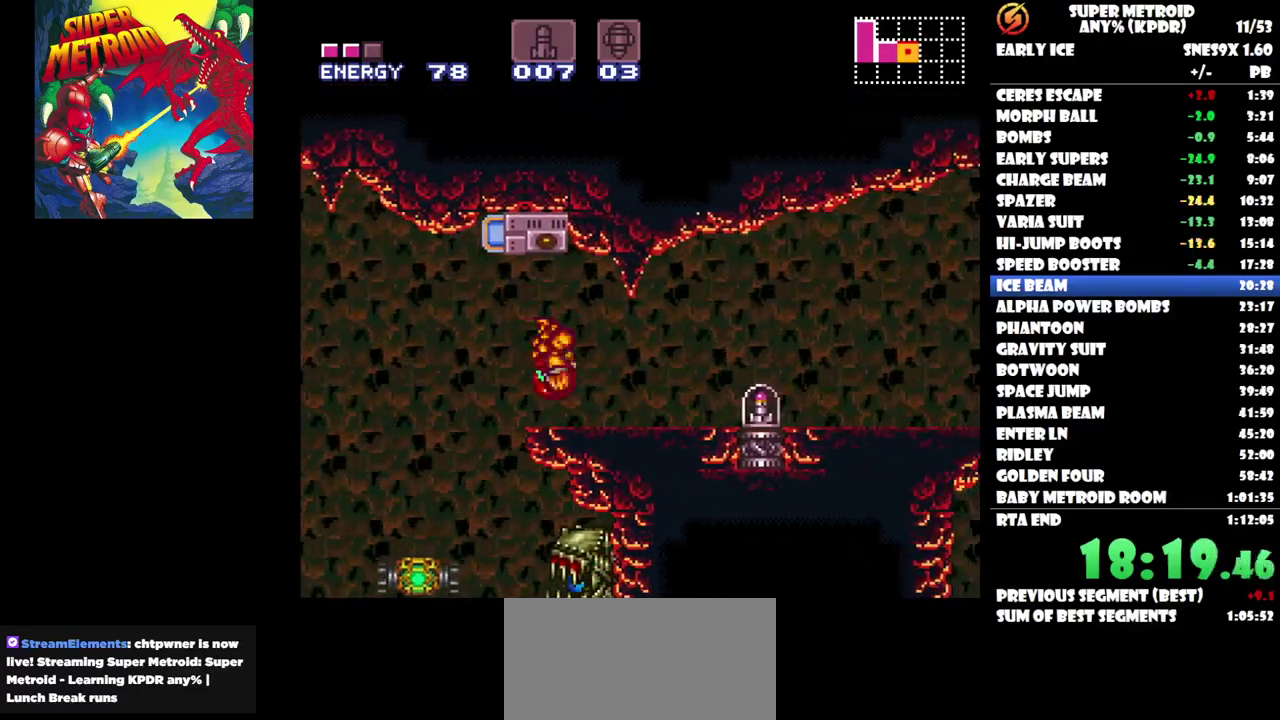
{"buttons": ["DPAD_RIGHT"], "events": []}
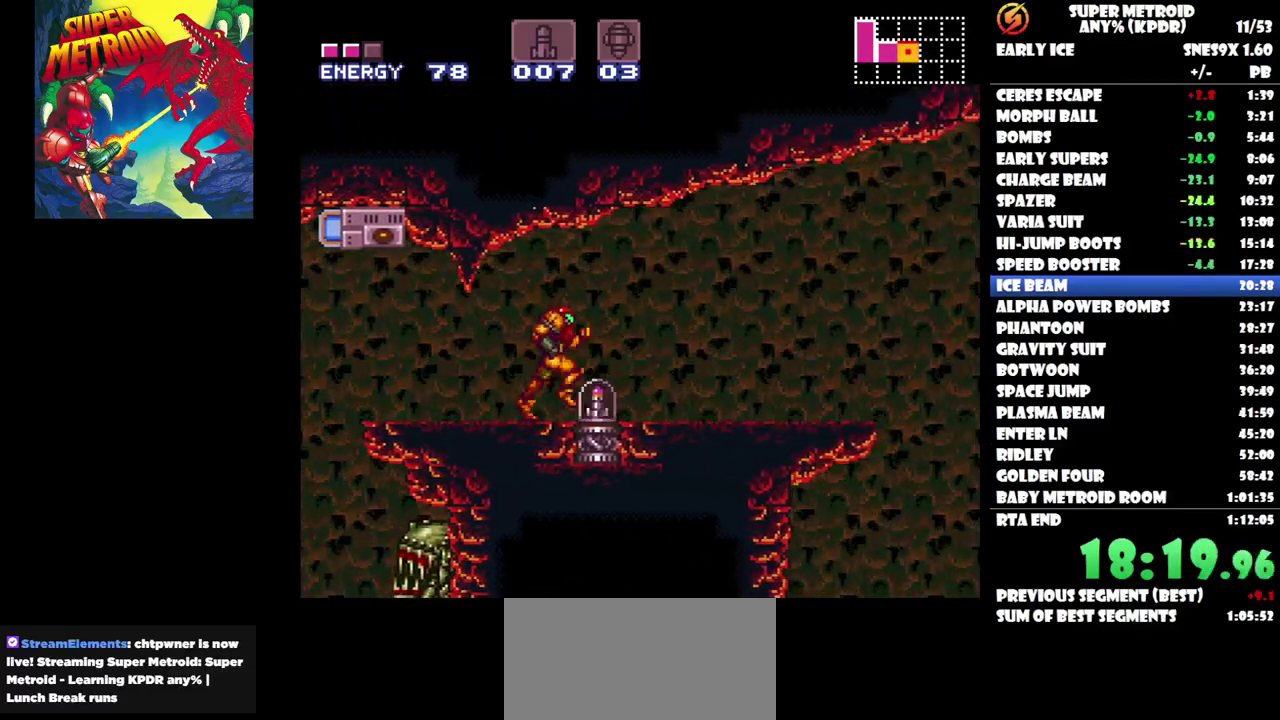
{"buttons": ["DPAD_RIGHT"], "events": []}
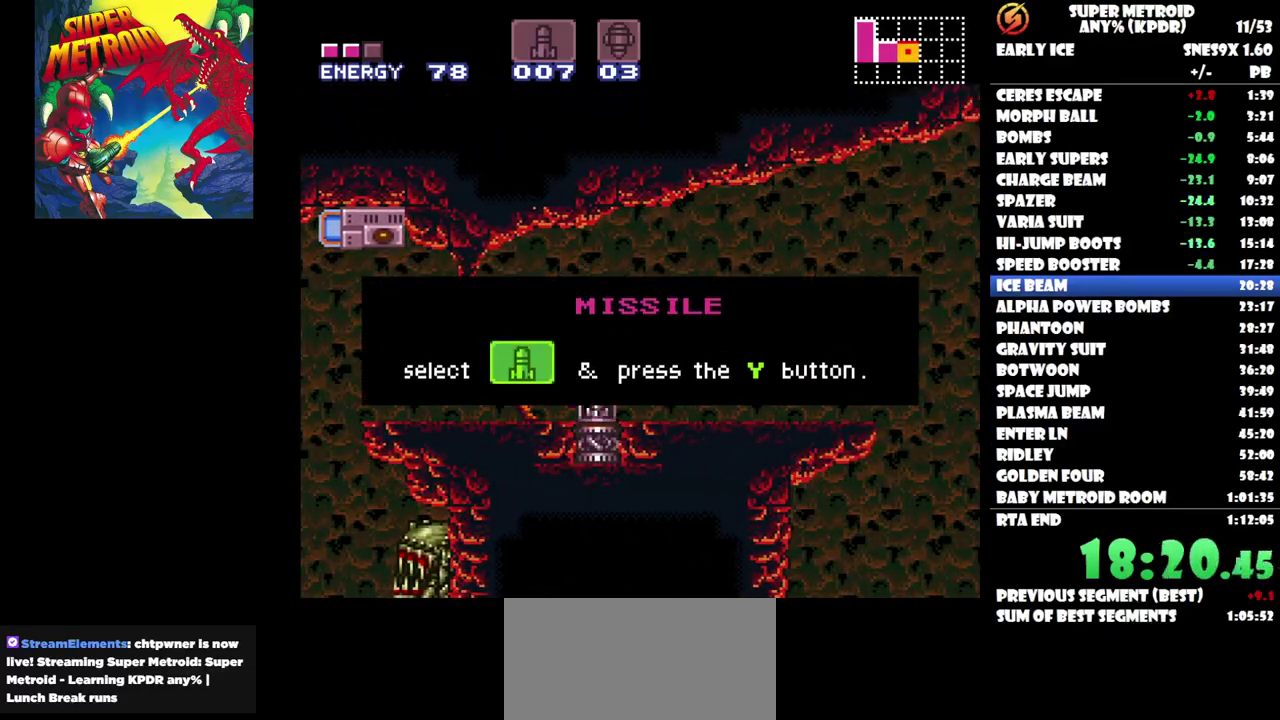
{"buttons": ["DPAD_RIGHT"], "events": []}
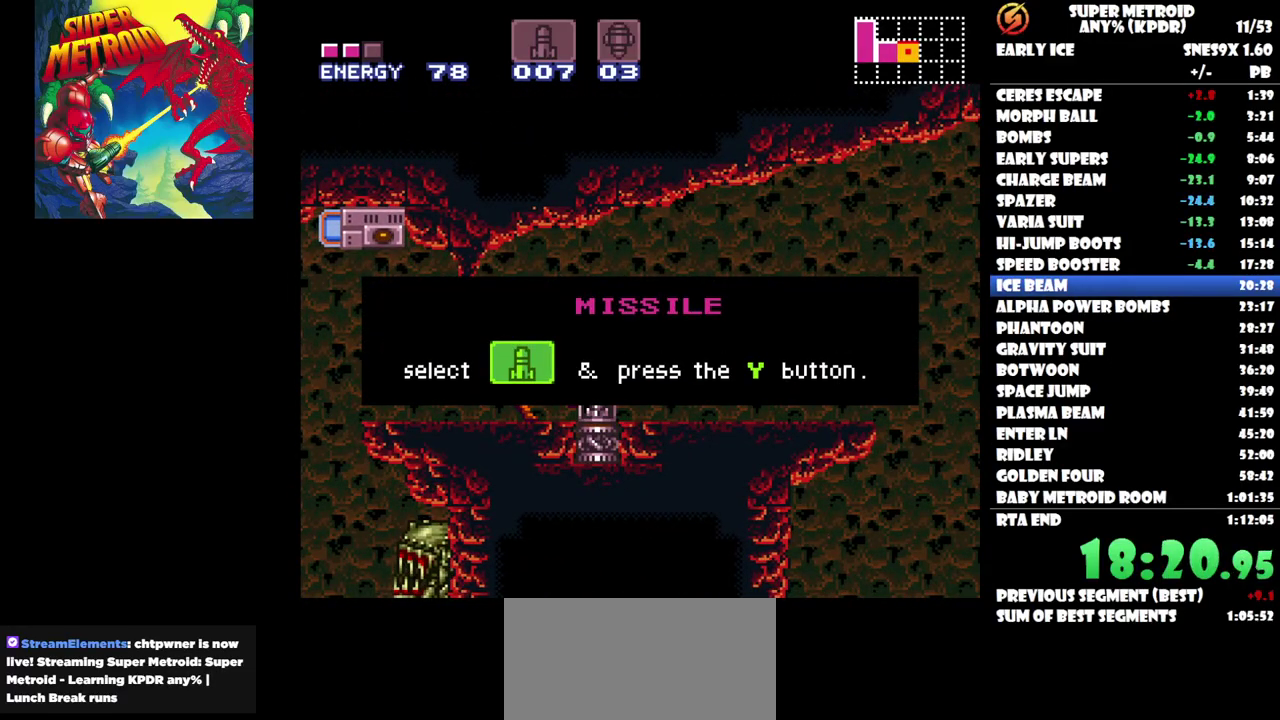
{"buttons": ["DPAD_RIGHT"], "events": []}
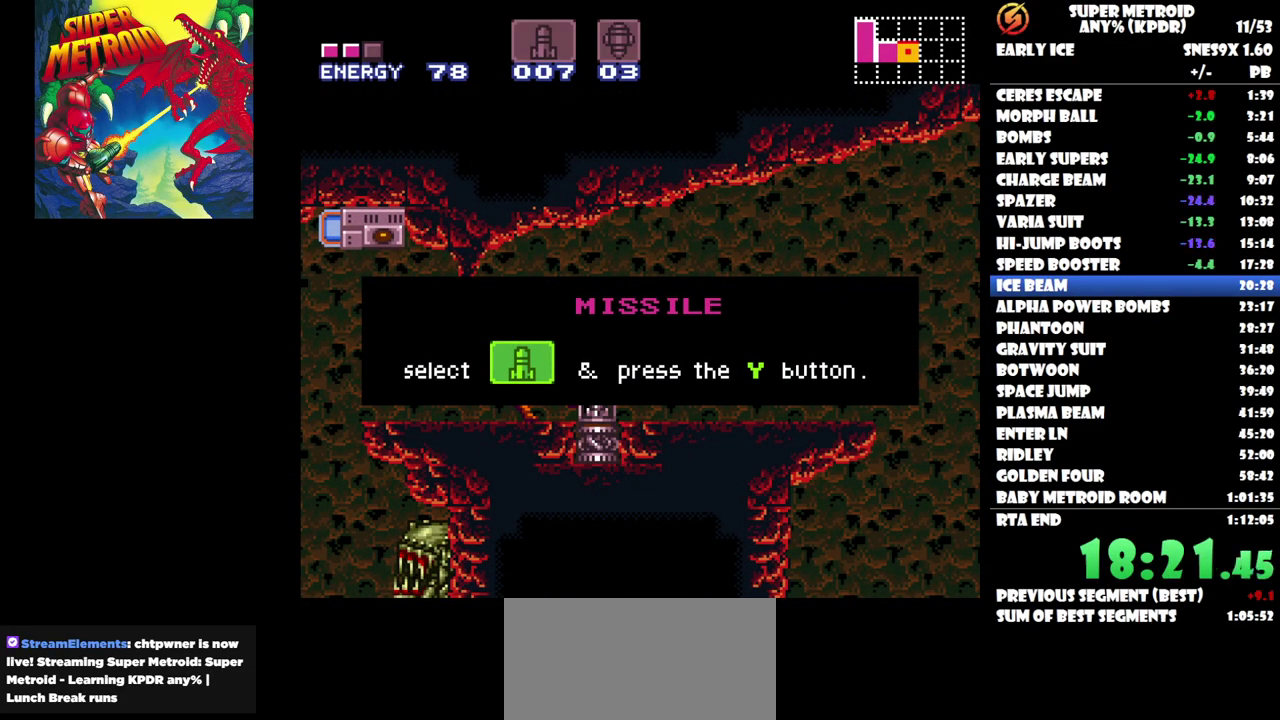
{"buttons": ["DPAD_RIGHT"], "events": []}
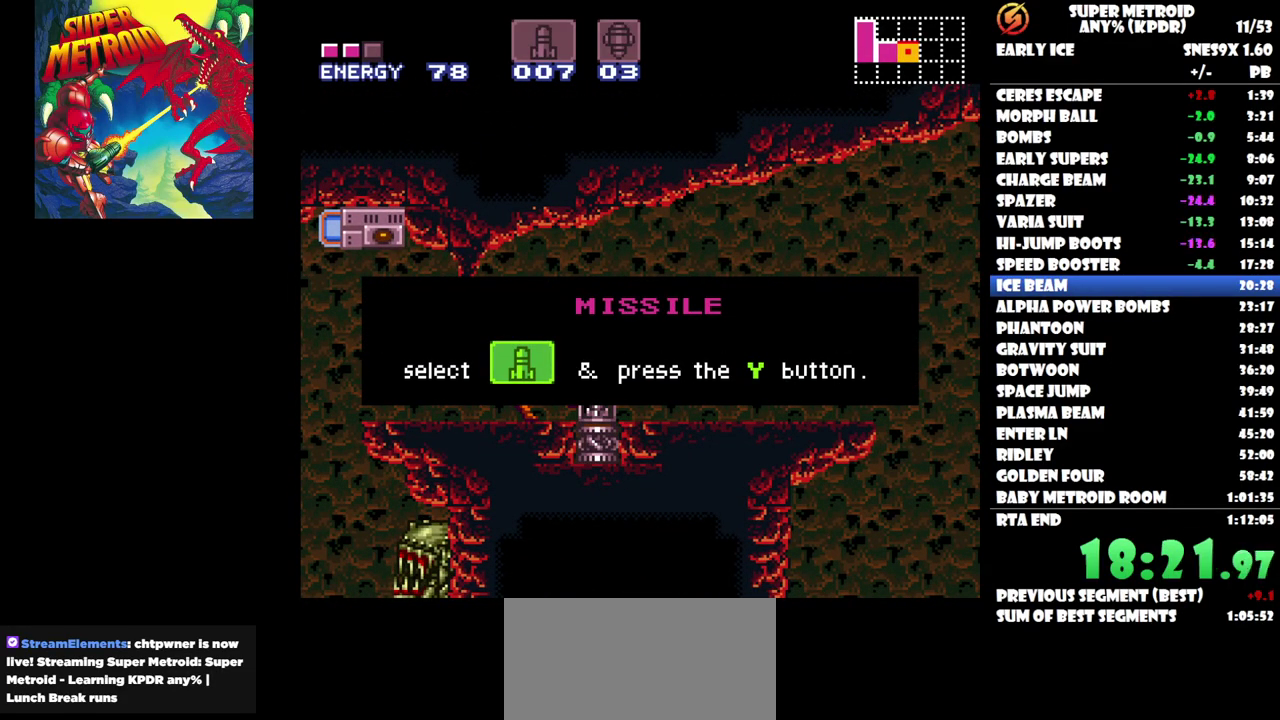
{"buttons": ["DPAD_RIGHT"], "events": []}
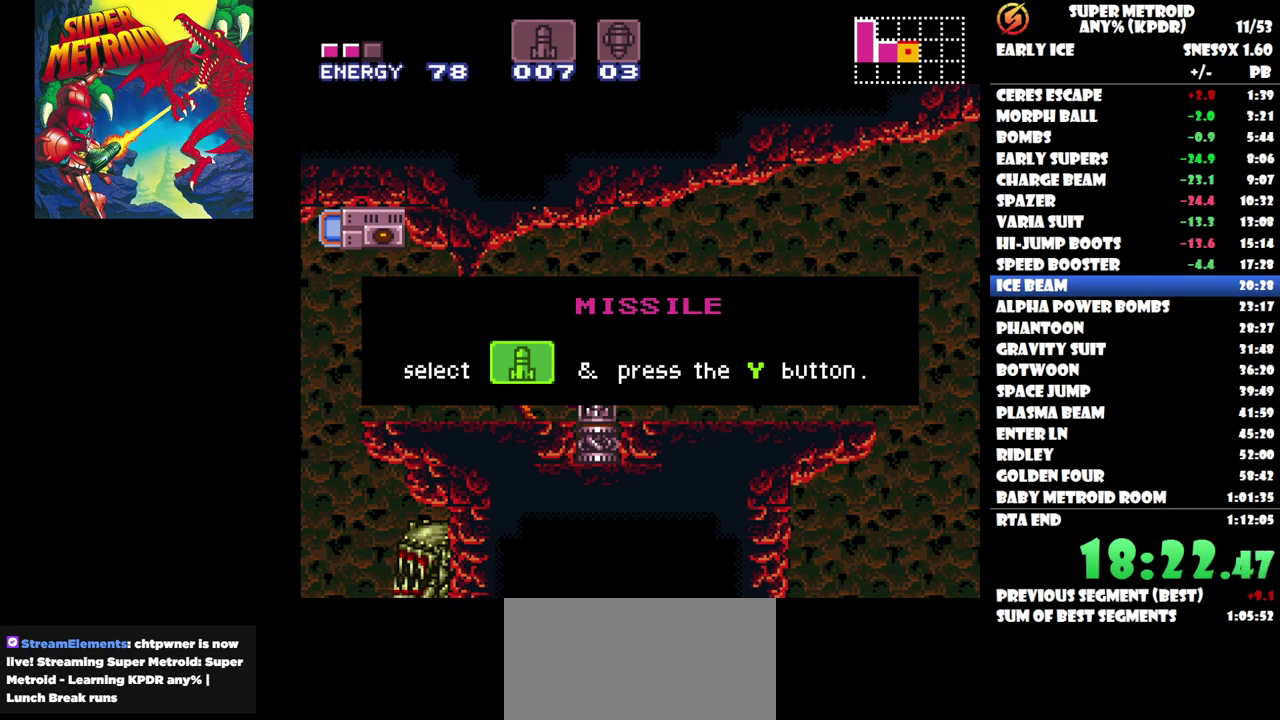
{"buttons": ["DPAD_RIGHT"], "events": []}
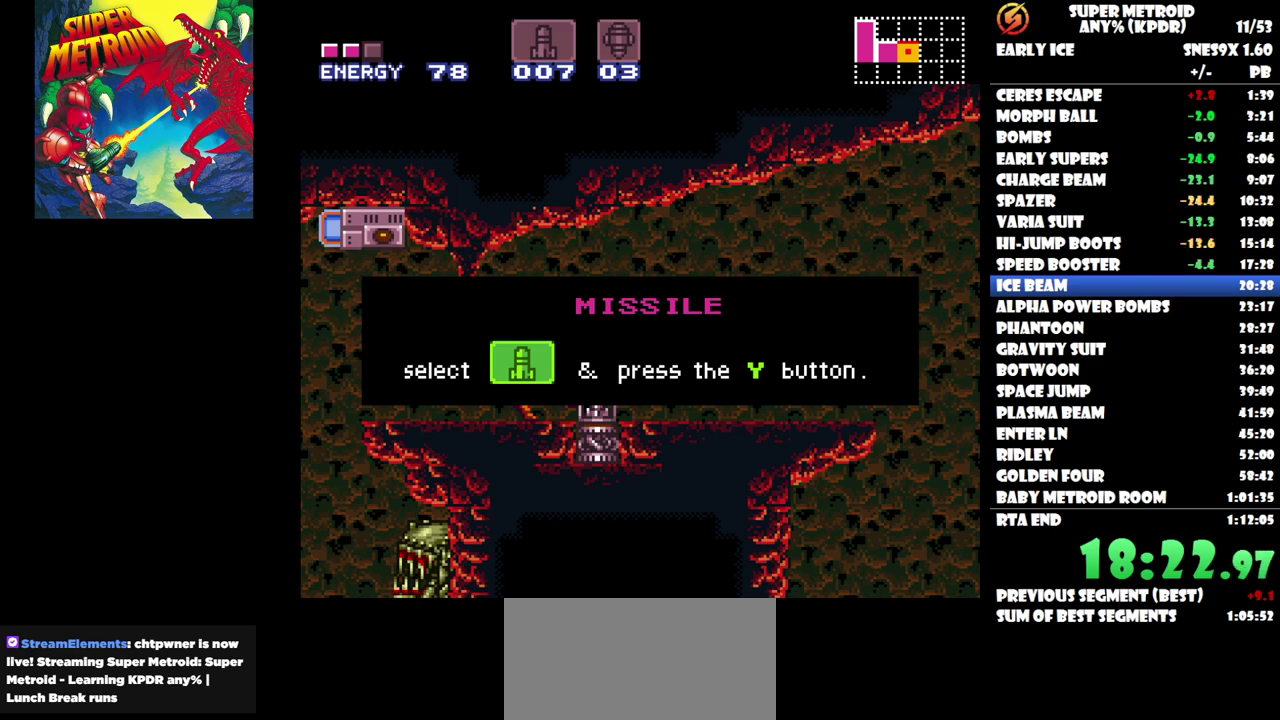
{"buttons": ["DPAD_RIGHT"], "events": []}
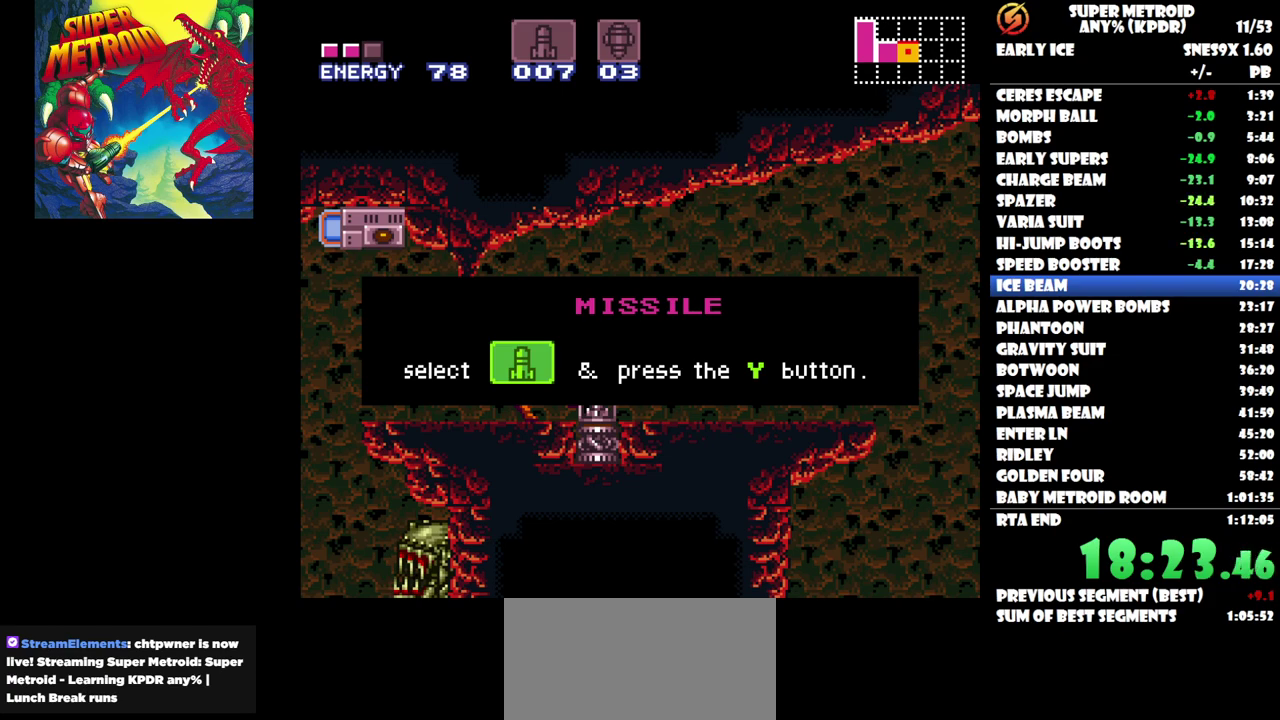
{"buttons": ["DPAD_RIGHT"], "events": []}
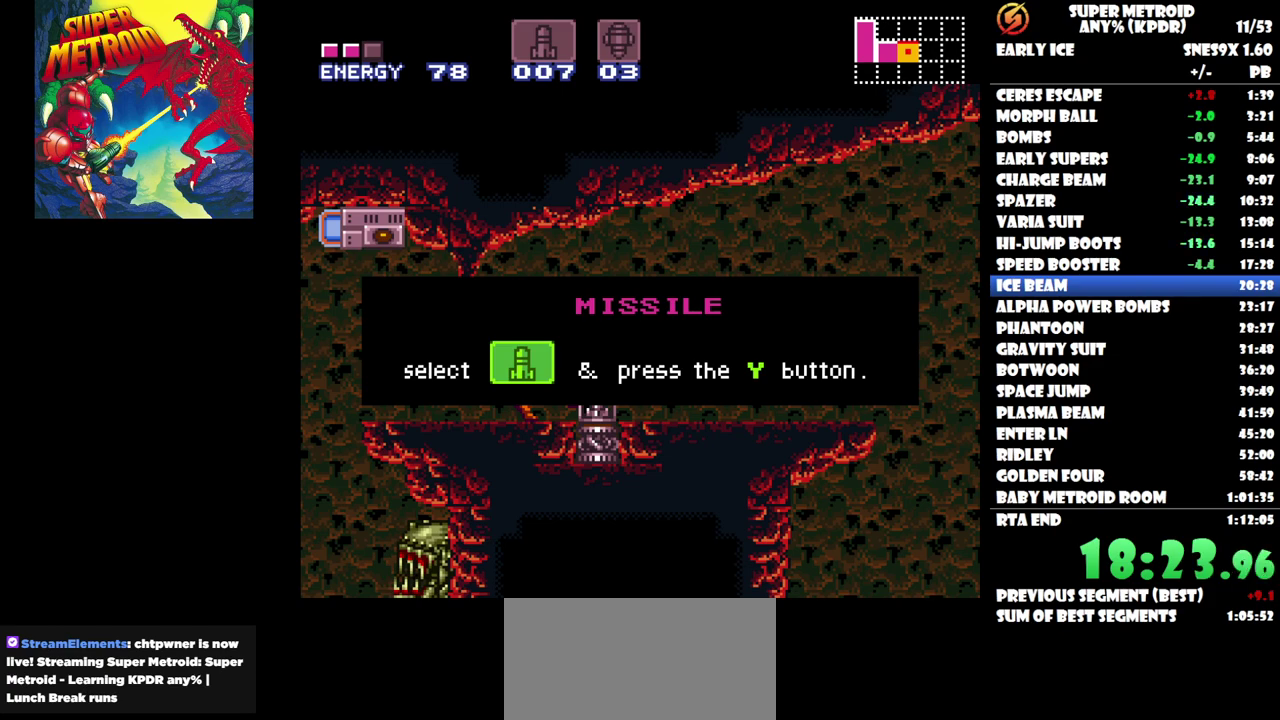
{"buttons": ["DPAD_RIGHT"], "events": []}
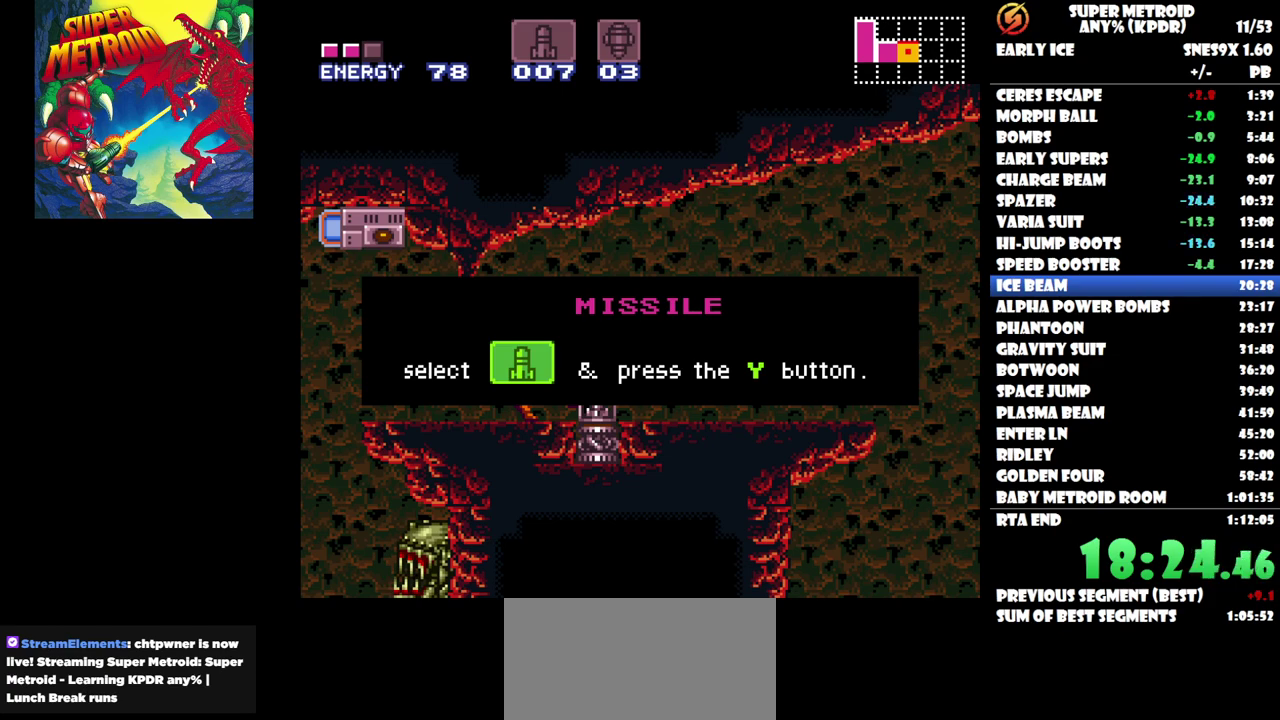
{"buttons": ["DPAD_RIGHT"], "events": []}
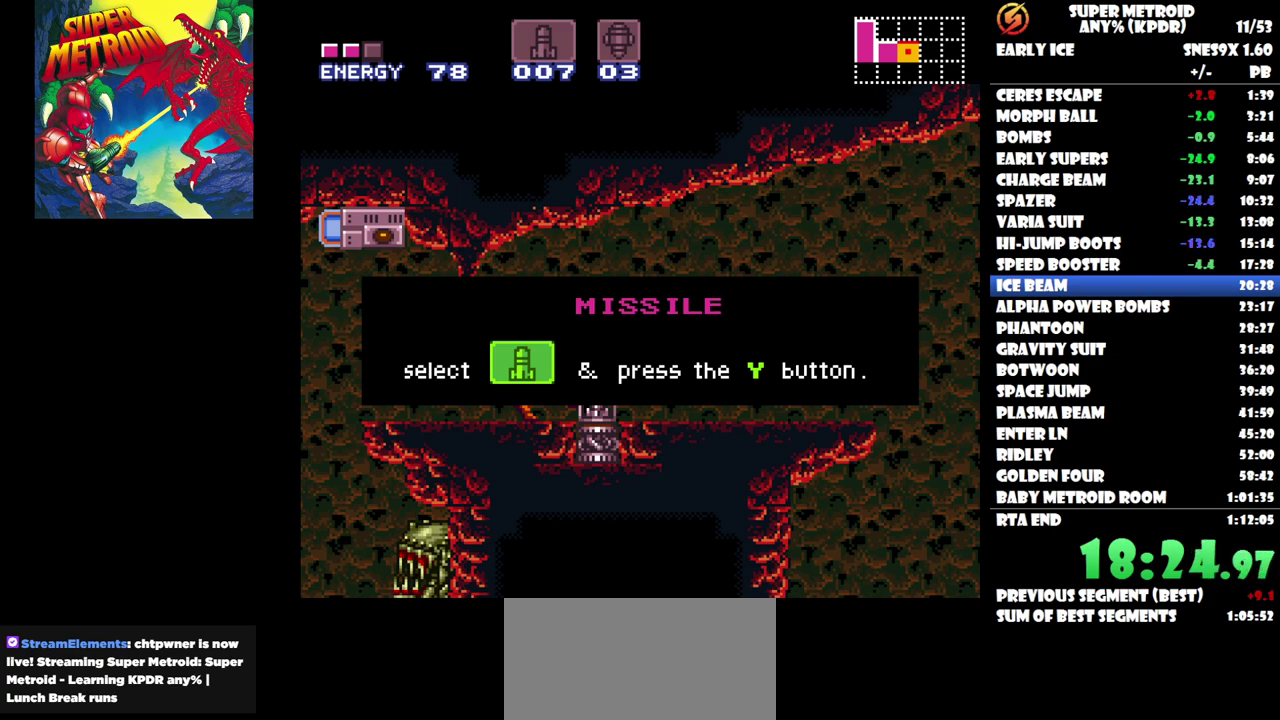
{"buttons": ["DPAD_RIGHT"], "events": []}
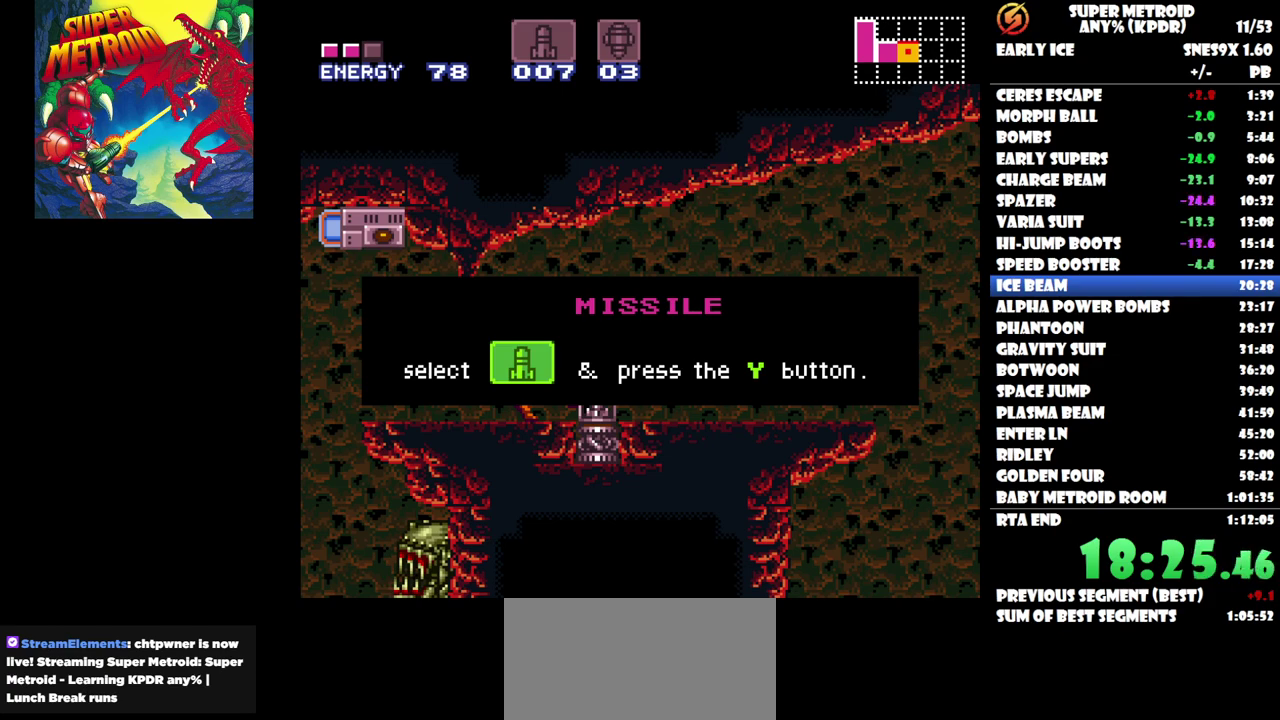
{"buttons": ["DPAD_RIGHT"], "events": []}
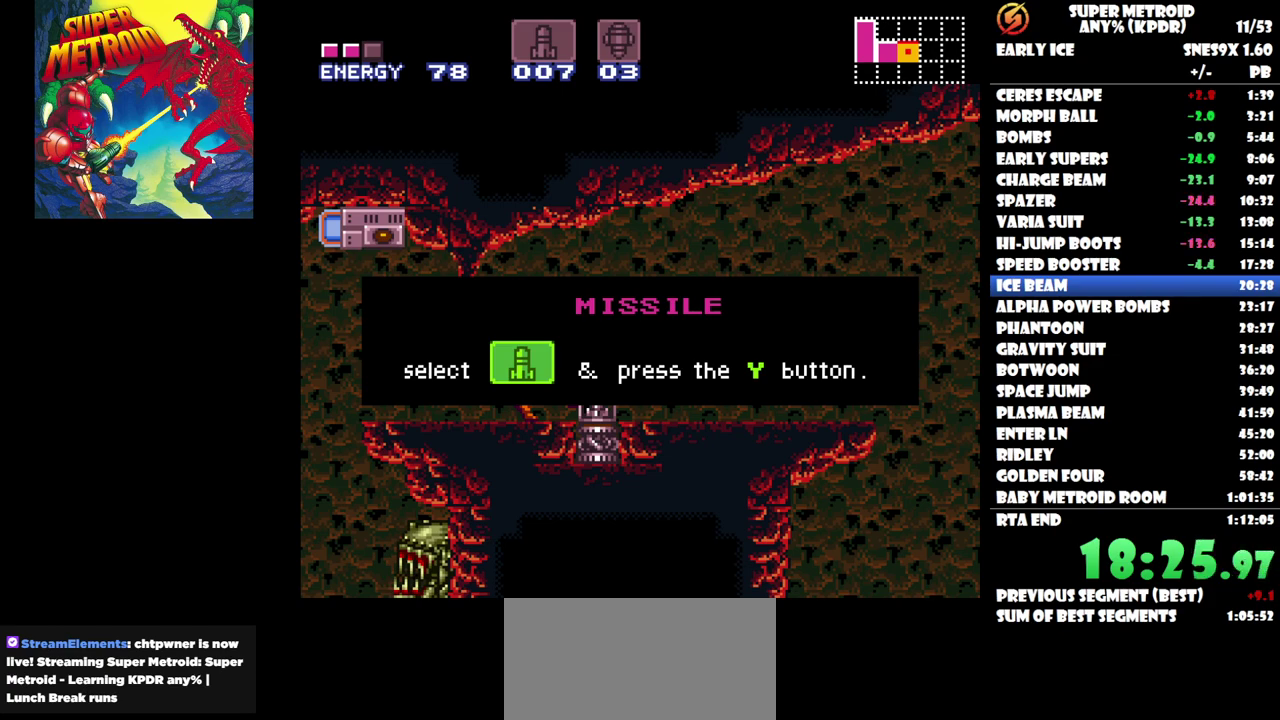
{"buttons": ["DPAD_RIGHT"], "events": []}
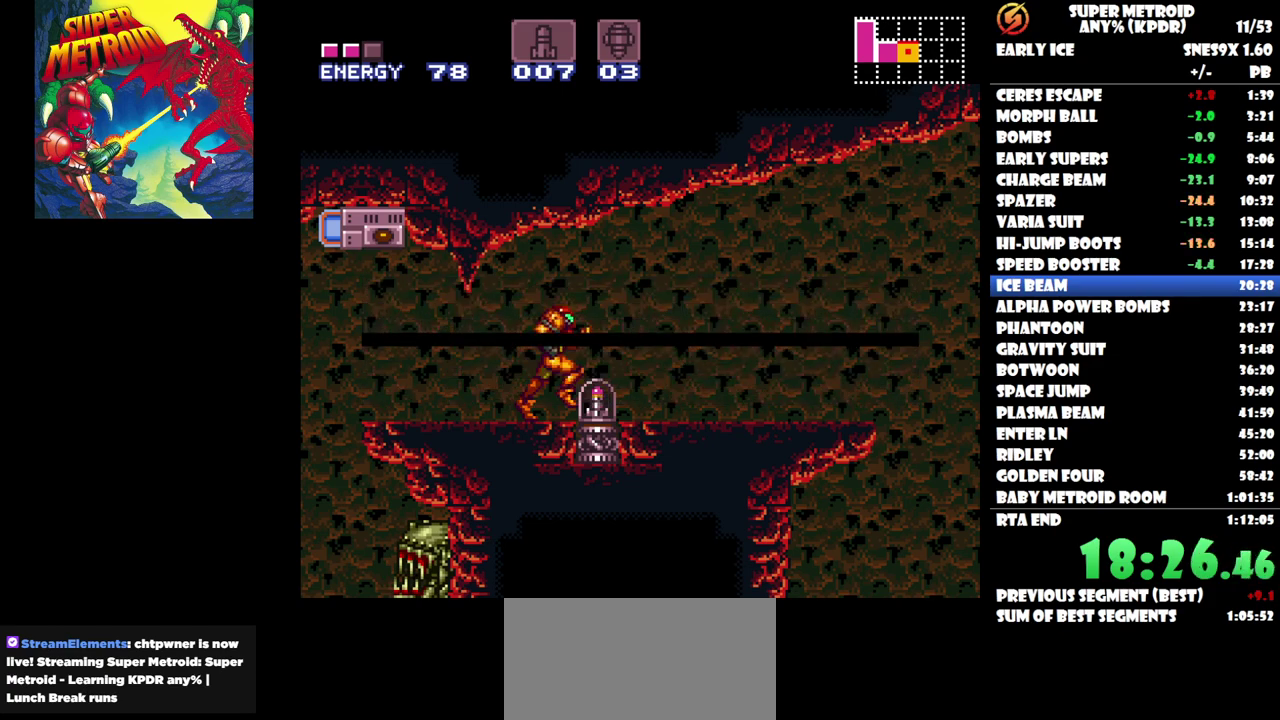
{"buttons": ["DPAD_RIGHT"], "events": []}
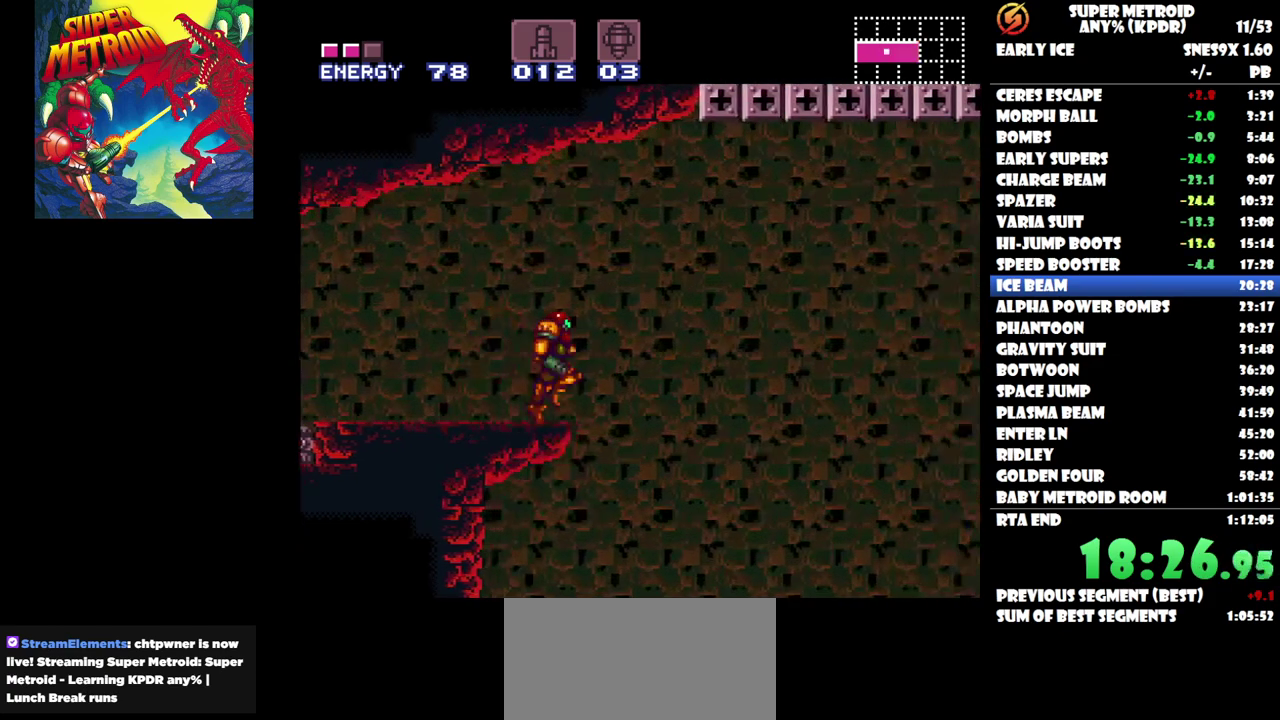
{"buttons": ["DPAD_RIGHT"], "events": []}
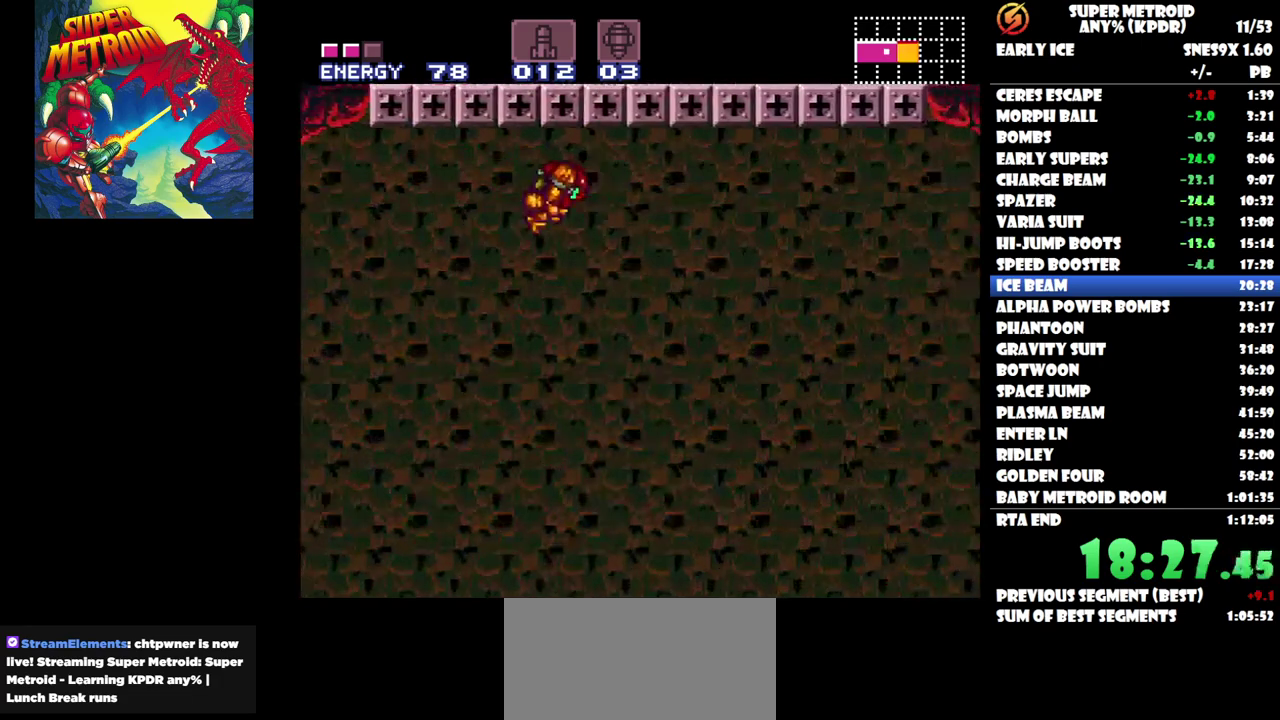
{"buttons": ["DPAD_RIGHT"], "events": []}